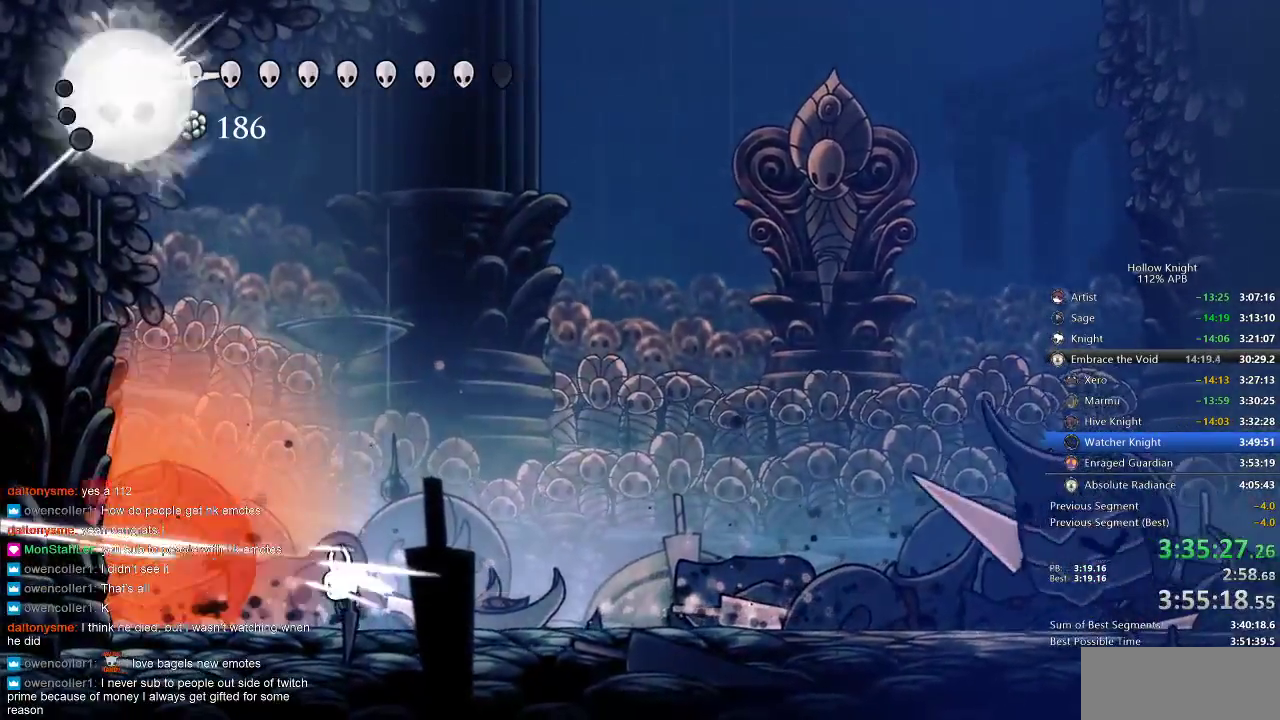
Gameplay with keyboard; each line is a JSON object with the keys held at the frame after it. "events" lists presses ("down") and releases ("up") of "cdash", "dash", "dnail", "down", "heal", "inv", "jump", "left", "nail", "right", "spell" and "up" between this image and that frame as [ms after this image, input, new state], when the widget could be followed in between. No other keys are recorded. Mouse input is not recorded. Key names are as the overlay labels them; some are game actions (e.g. jump) rather than physical keys.
{"keys": ["down", "spell"], "events": [[133, "nail", "down"], [250, "nail", "up"], [417, "down", "down"], [483, "left", "up"], [483, "spell", "down"]]}
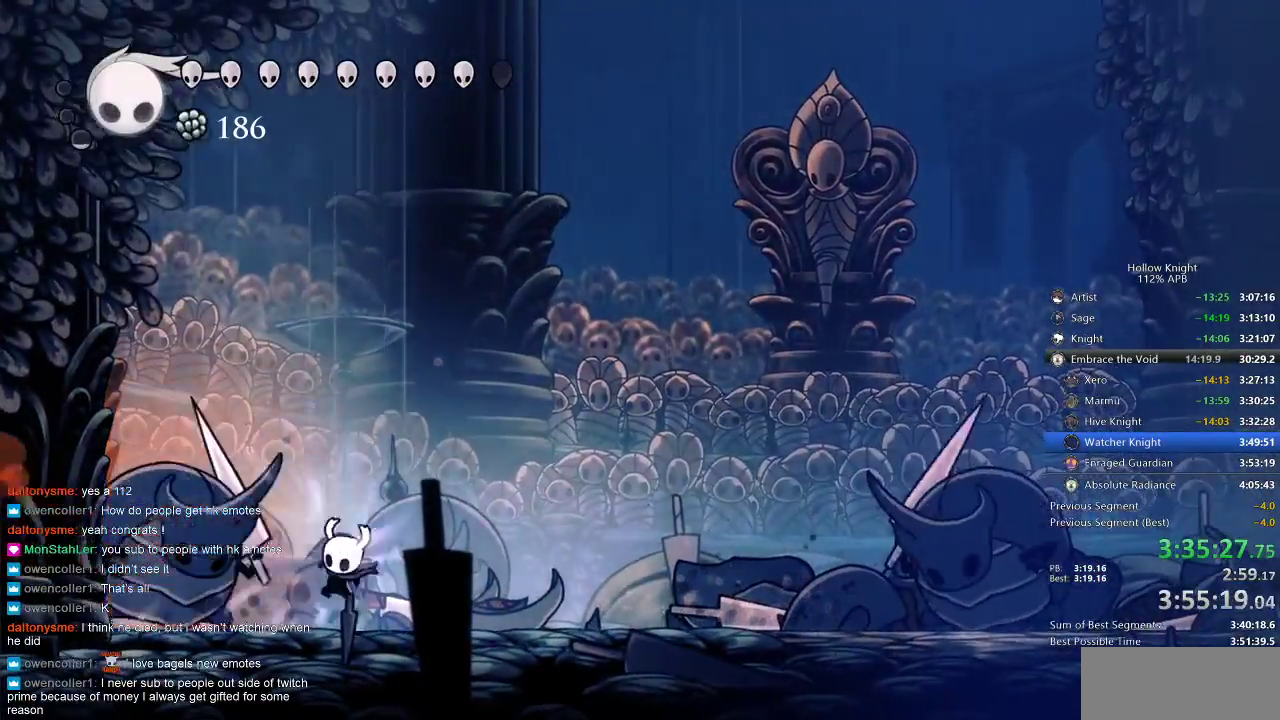
{"keys": [], "events": [[117, "spell", "up"], [400, "down", "up"]]}
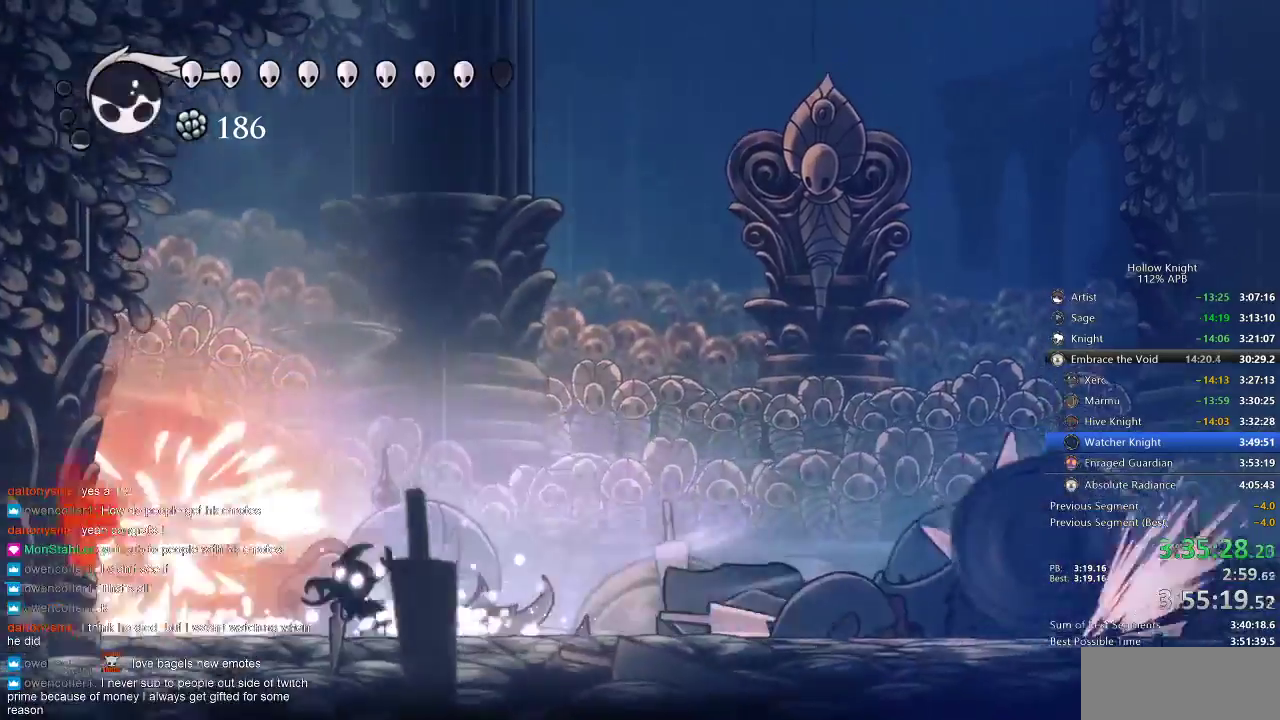
{"keys": ["jump"], "events": [[150, "right", "down"], [500, "jump", "down"], [500, "right", "up"]]}
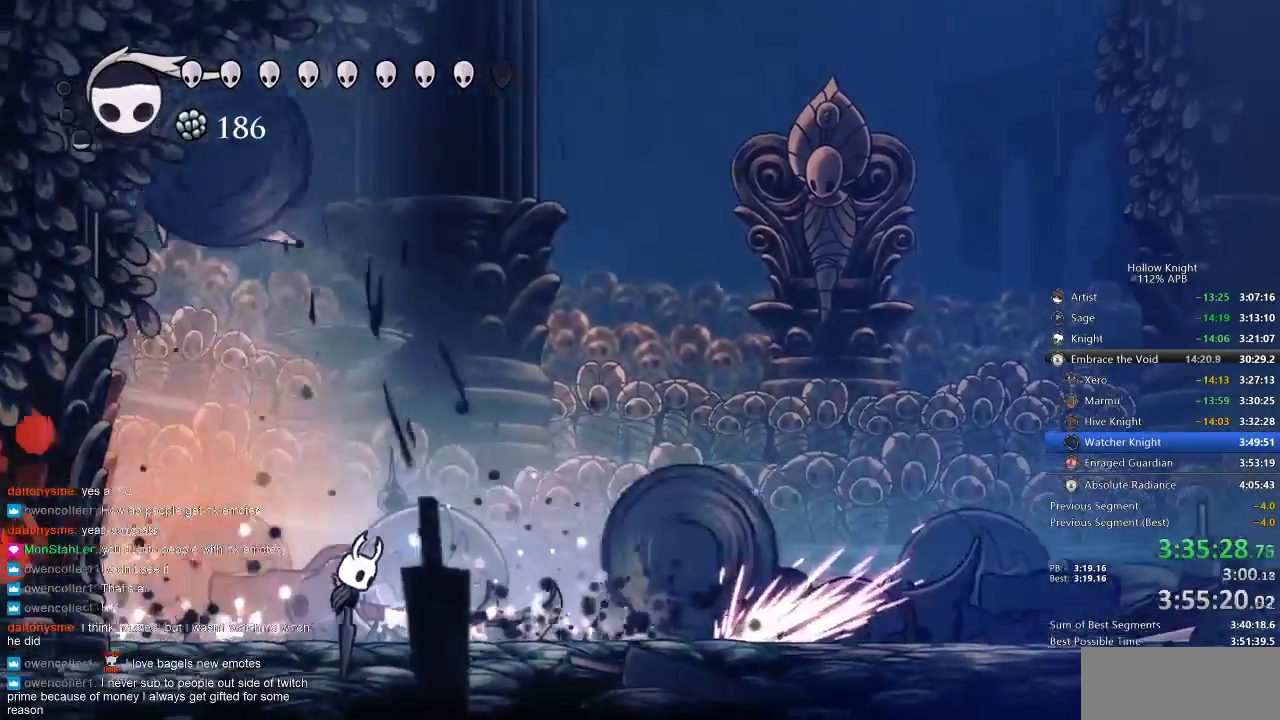
{"keys": ["down"], "events": [[250, "right", "down"], [283, "down", "down"], [283, "right", "up"], [283, "spell", "down"], [333, "jump", "up"], [383, "spell", "up"]]}
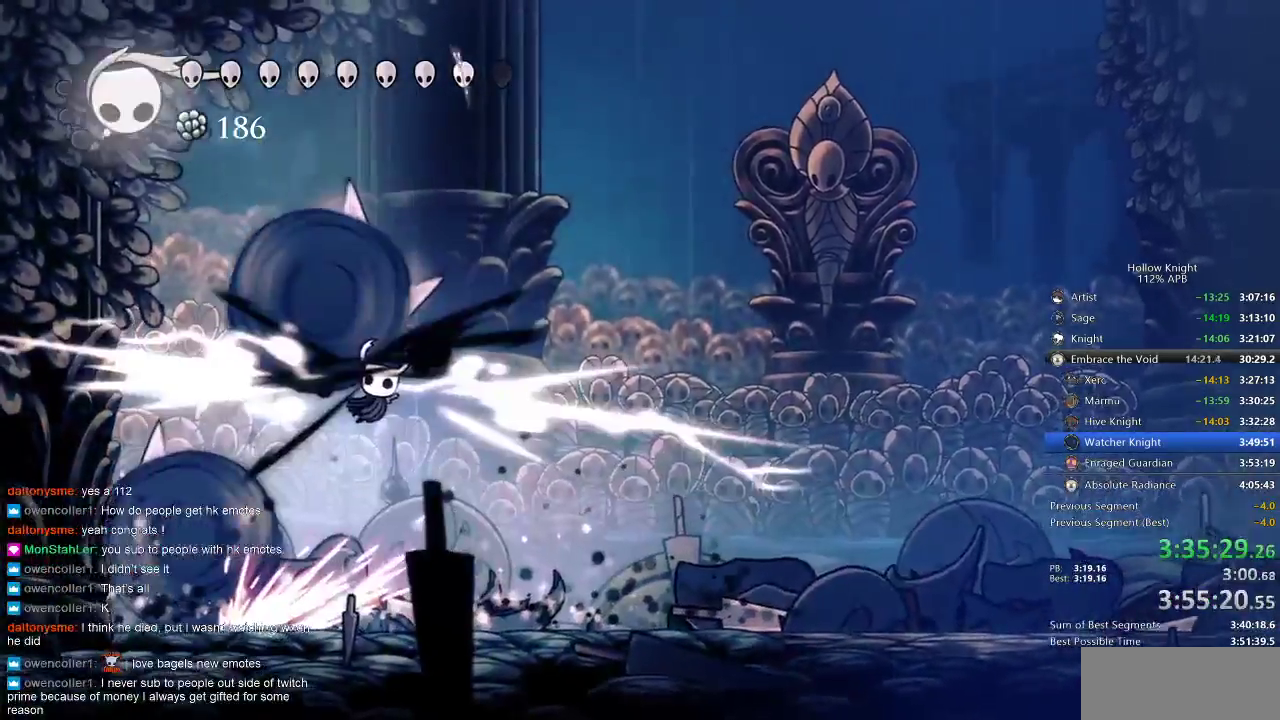
{"keys": ["left"], "events": [[267, "down", "up"], [317, "left", "down"]]}
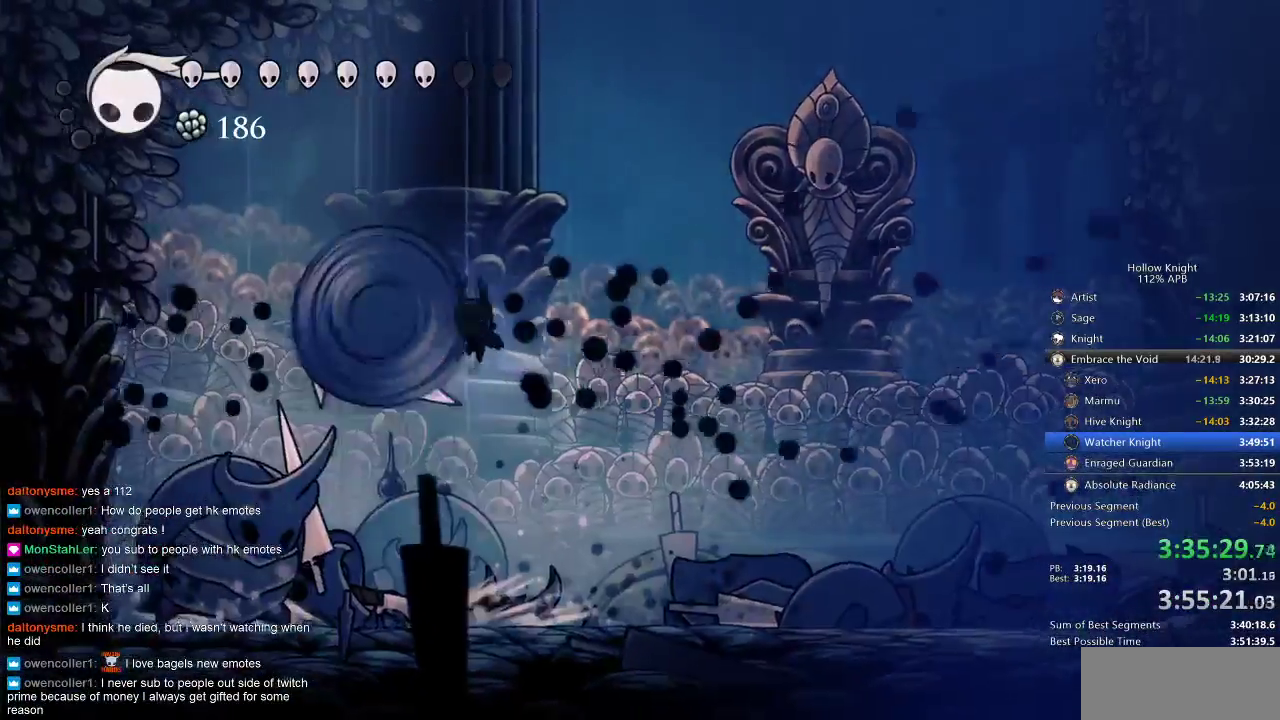
{"keys": ["left", "nail"], "events": [[83, "nail", "down"], [183, "left", "up"], [183, "nail", "up"], [317, "left", "down"], [500, "nail", "down"]]}
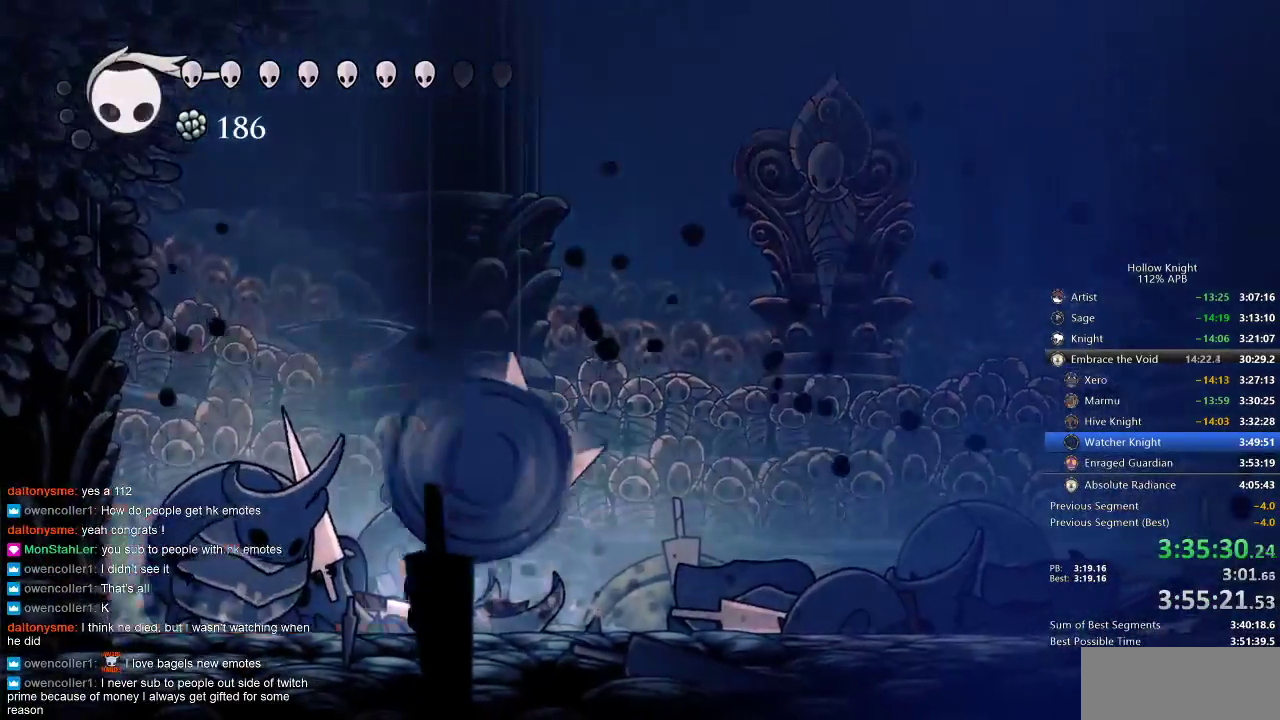
{"keys": ["down", "left", "spell"], "events": [[133, "nail", "up"], [333, "nail", "down"], [367, "nail", "up"], [433, "down", "down"], [483, "spell", "down"]]}
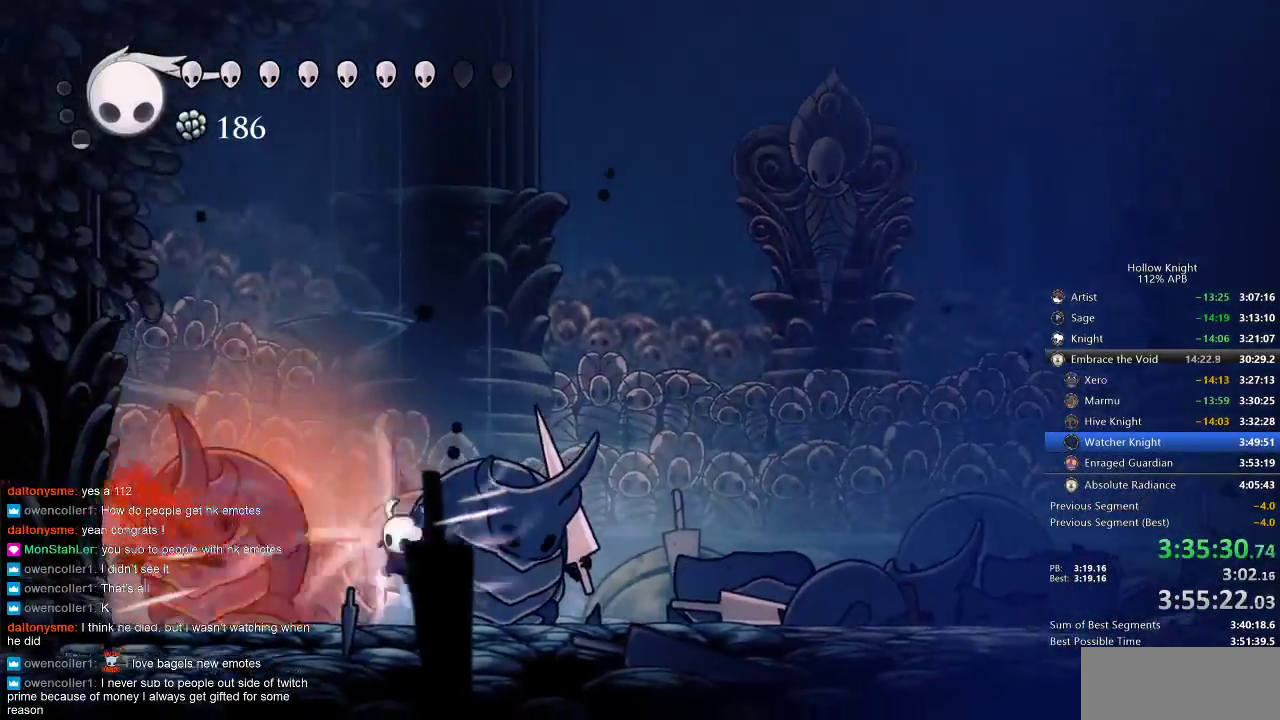
{"keys": [], "events": [[50, "left", "up"], [50, "spell", "up"], [150, "spell", "down"], [200, "spell", "up"], [483, "down", "up"]]}
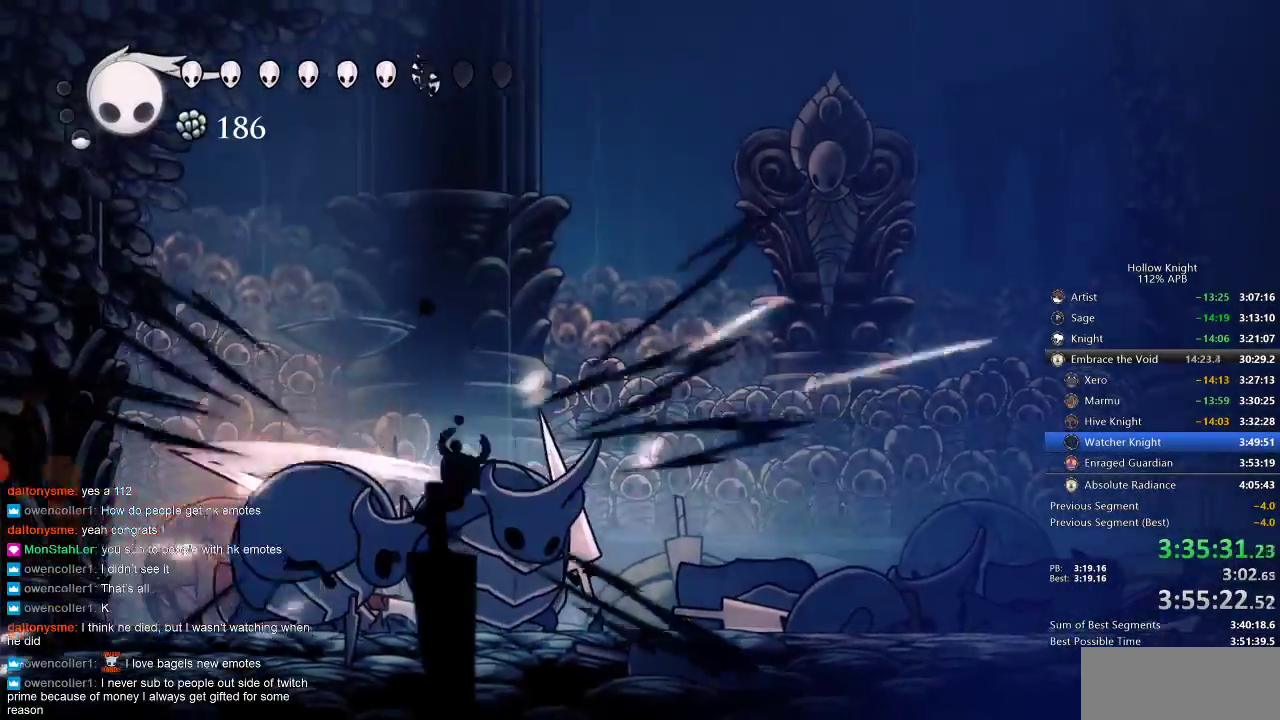
{"keys": ["down", "left"], "events": [[33, "left", "down"], [167, "down", "down"], [283, "nail", "down"], [383, "nail", "up"]]}
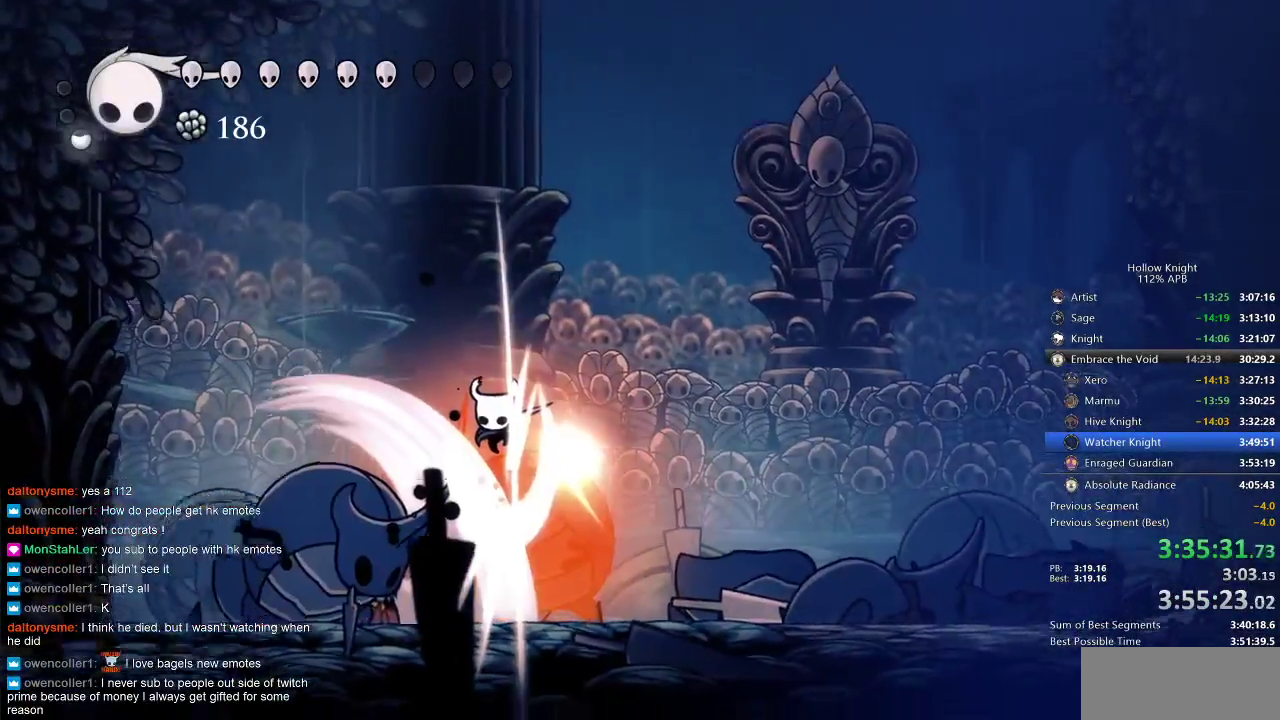
{"keys": ["down", "spell"], "events": [[433, "left", "up"], [433, "spell", "down"]]}
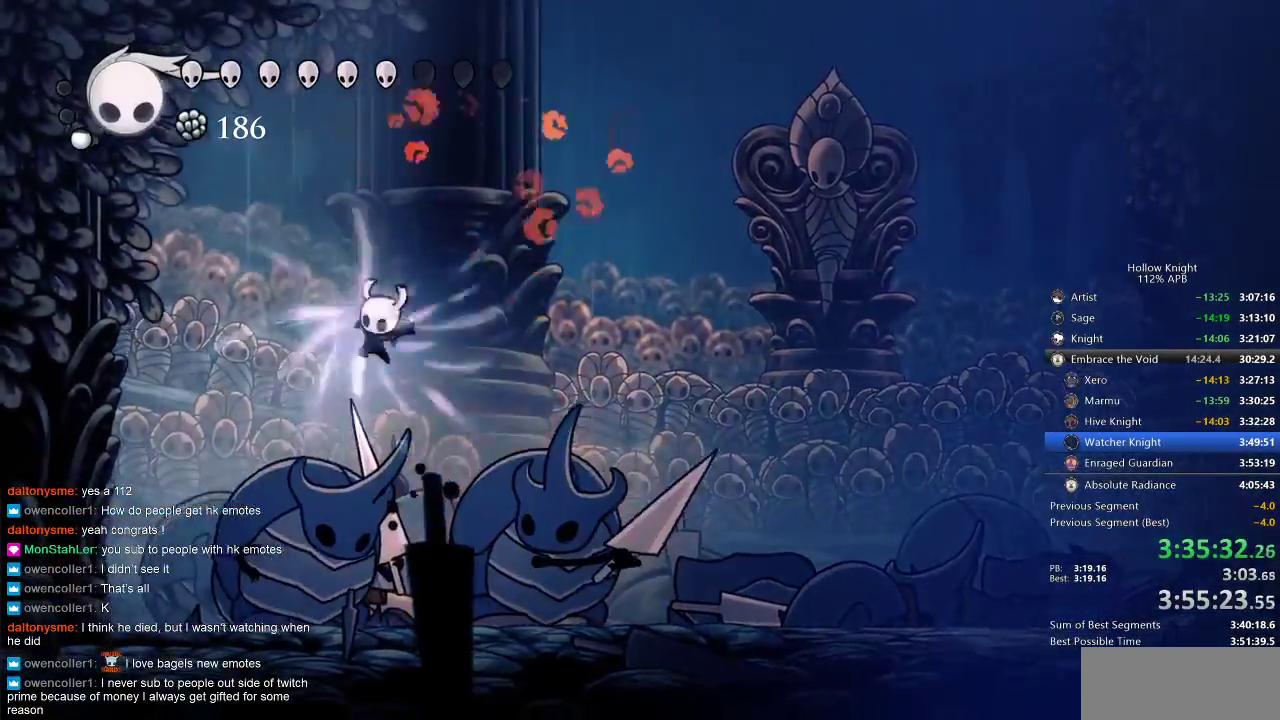
{"keys": [], "events": [[83, "spell", "up"], [300, "down", "up"]]}
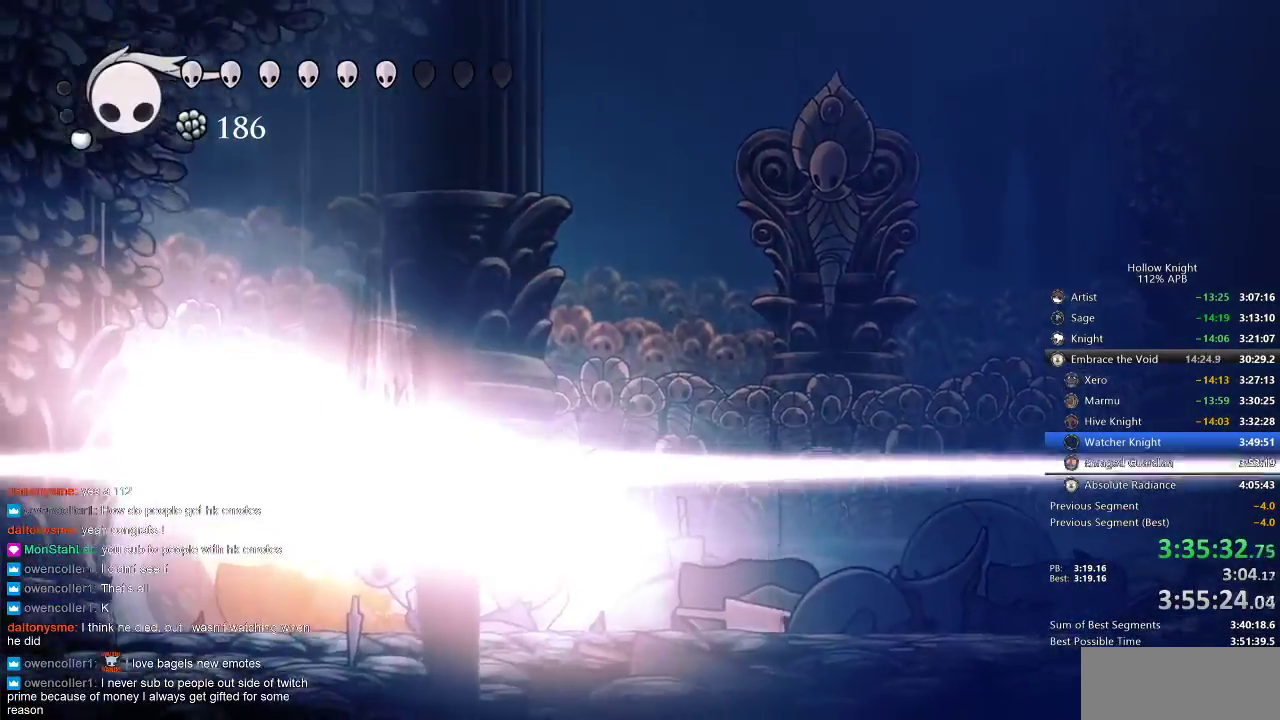
{"keys": ["left"], "events": [[400, "left", "down"]]}
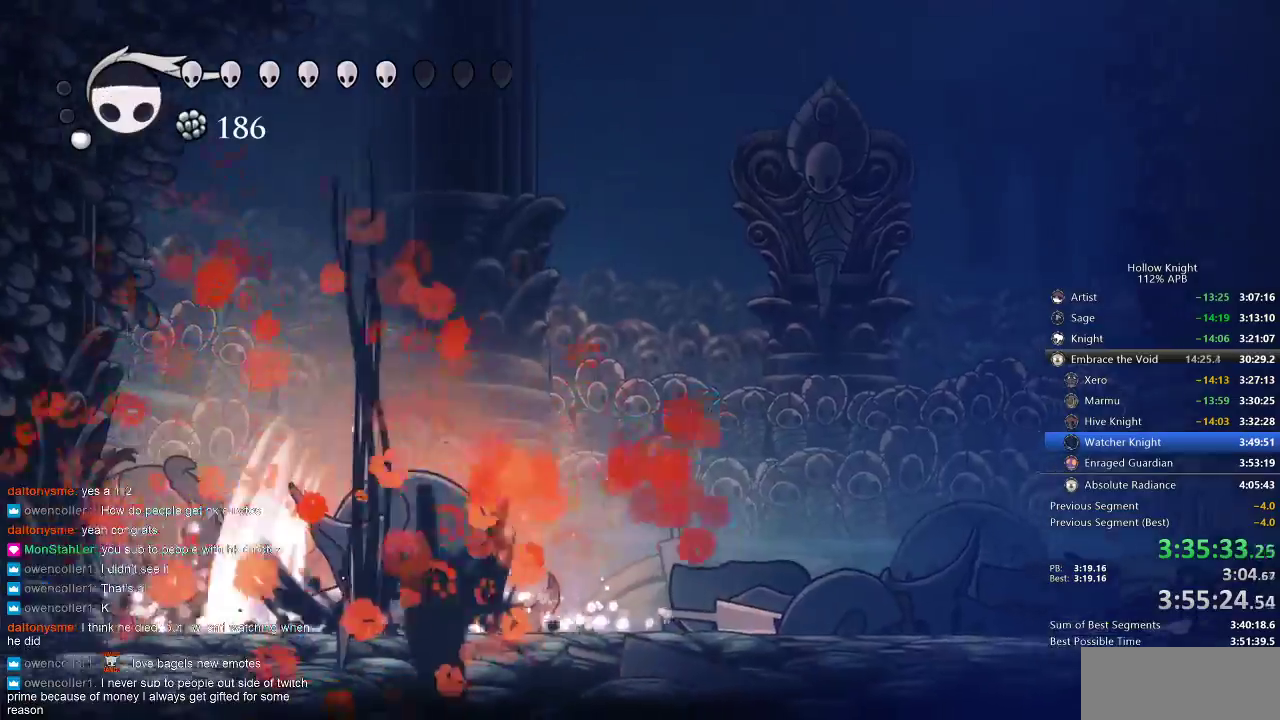
{"keys": [], "events": [[400, "left", "up"], [400, "right", "down"], [483, "right", "up"]]}
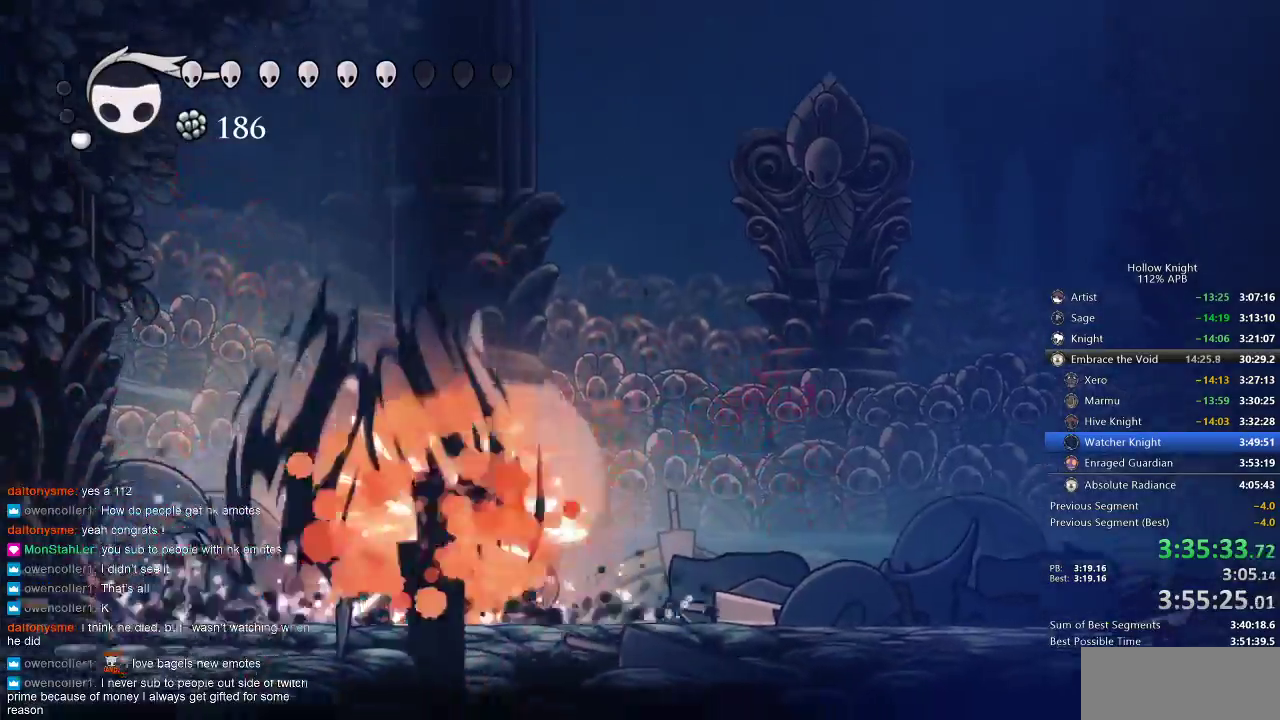
{"keys": ["right"], "events": [[267, "right", "down"]]}
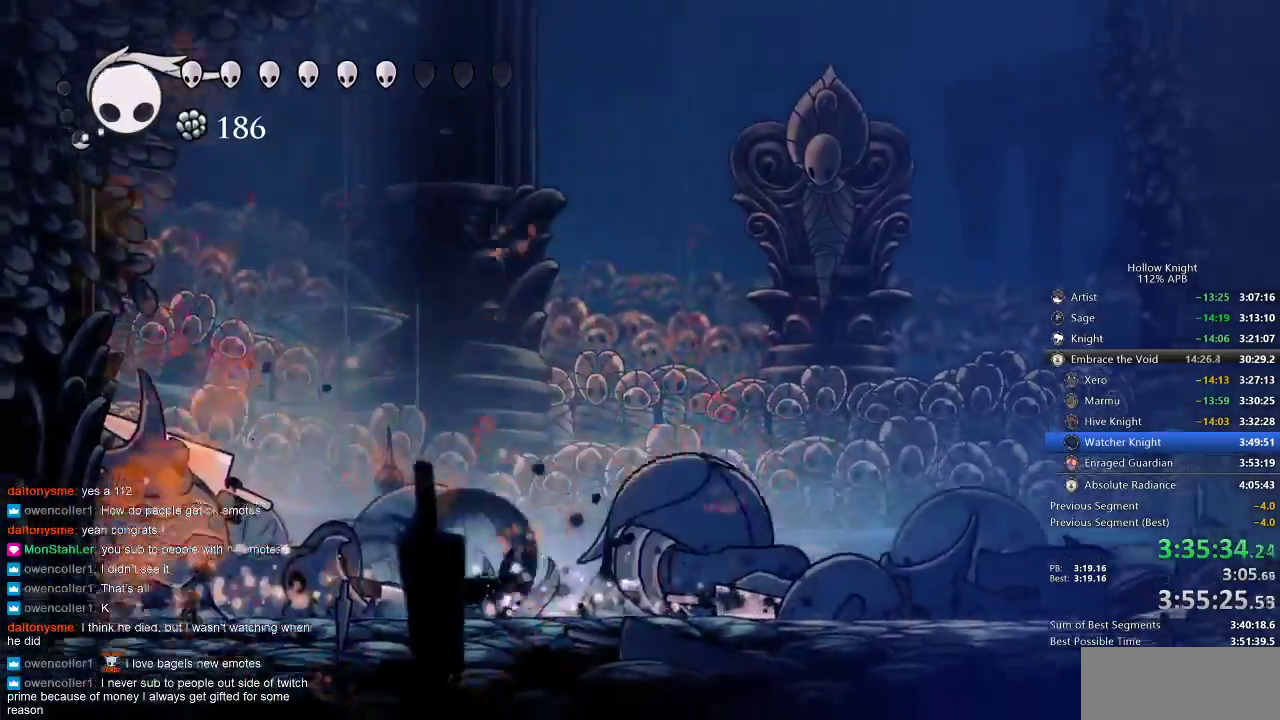
{"keys": ["heal"], "events": [[33, "dash", "down"], [133, "dash", "up"], [383, "right", "up"], [467, "heal", "down"]]}
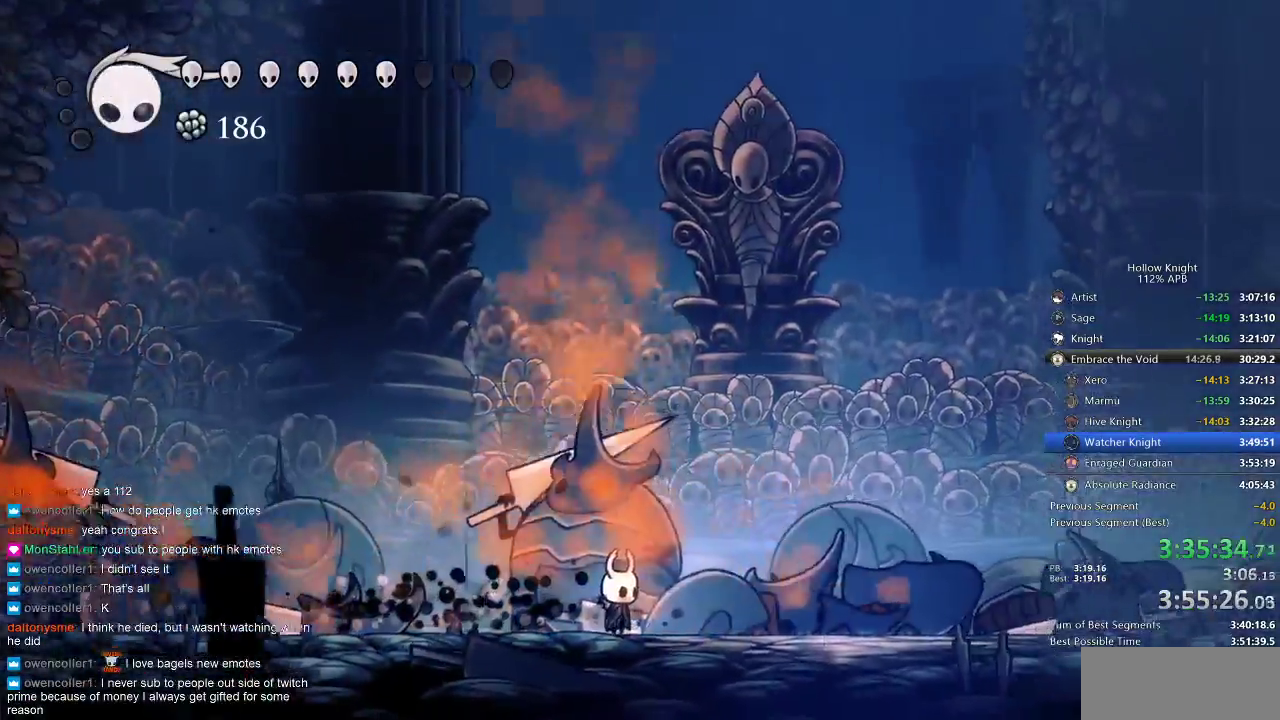
{"keys": ["heal"], "events": []}
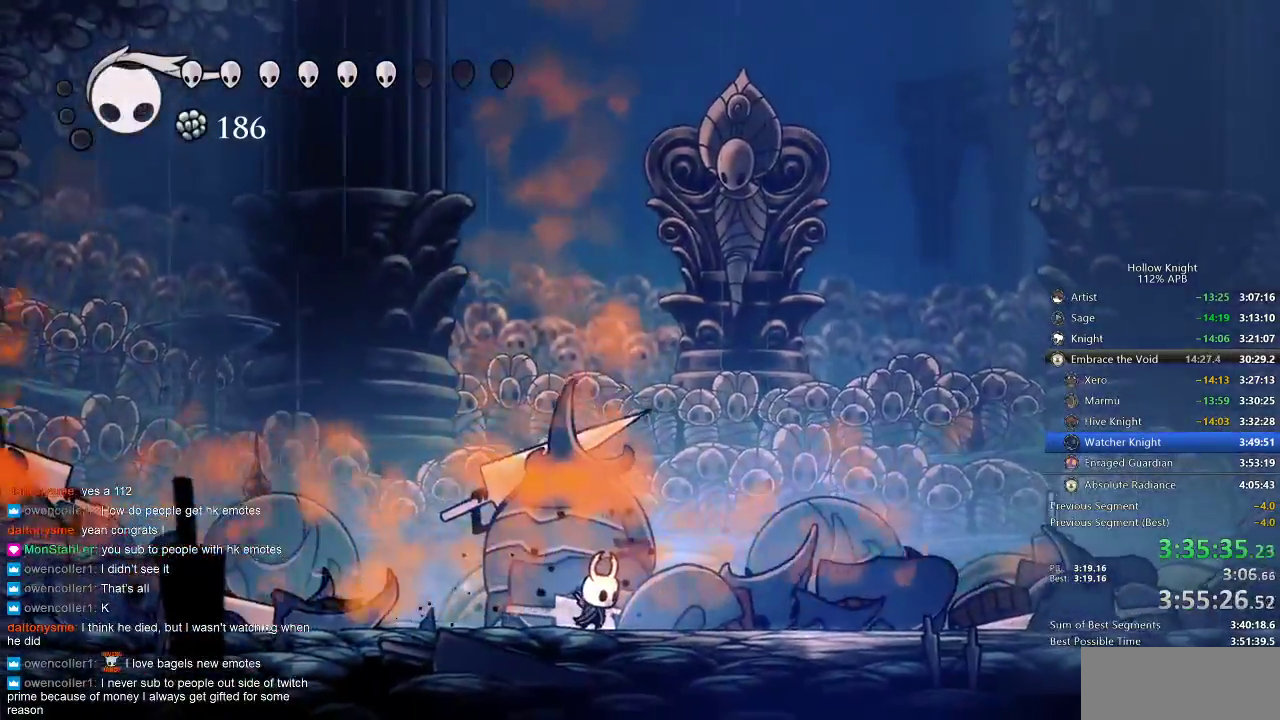
{"keys": ["heal"], "events": []}
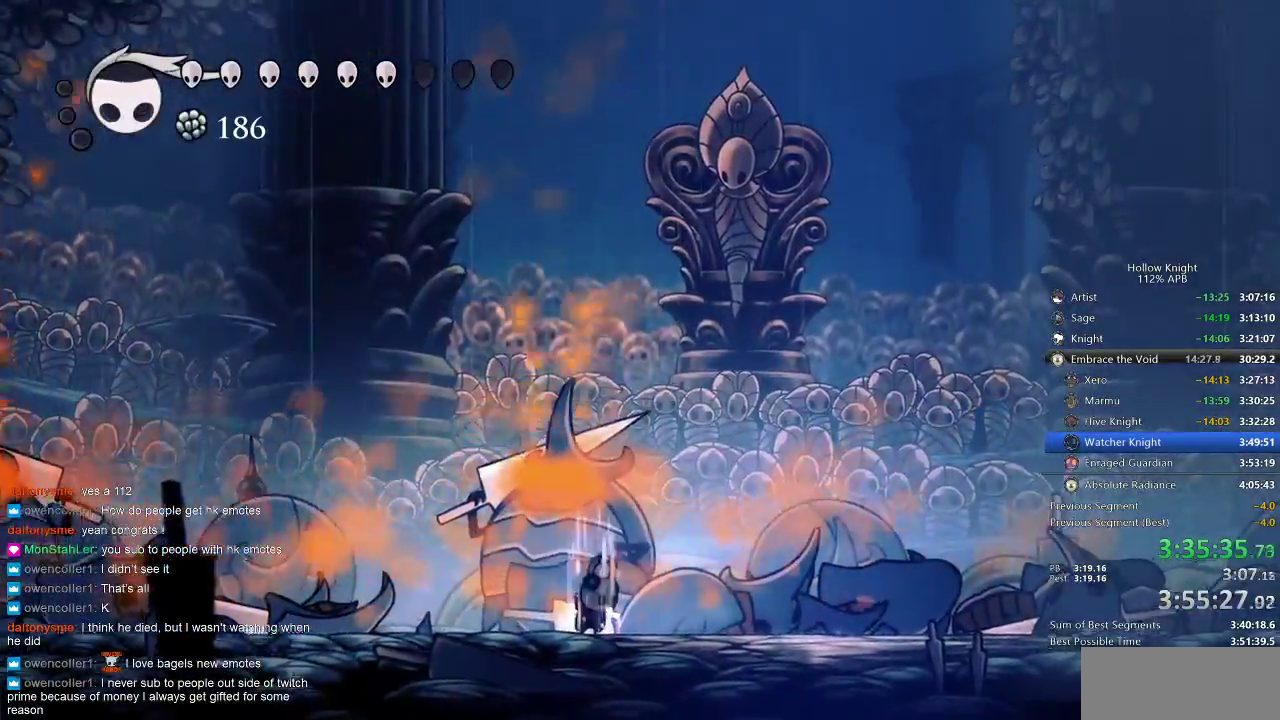
{"keys": ["heal"], "events": []}
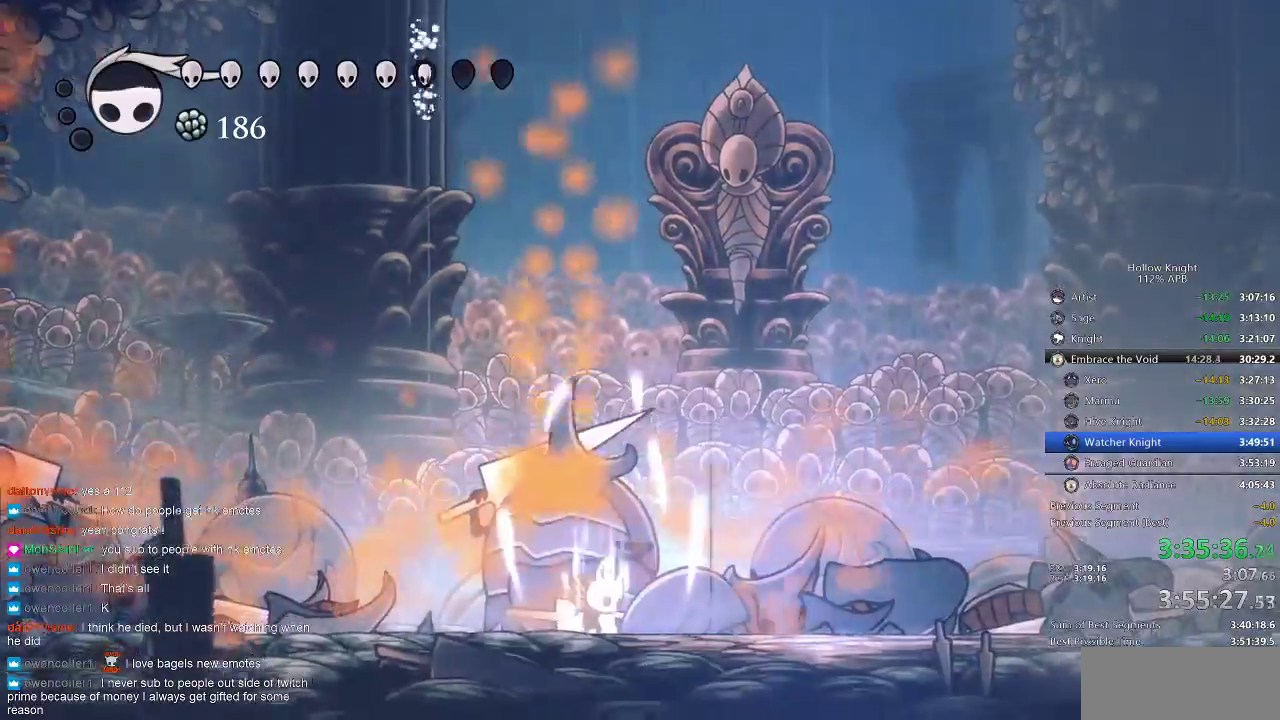
{"keys": ["heal"], "events": []}
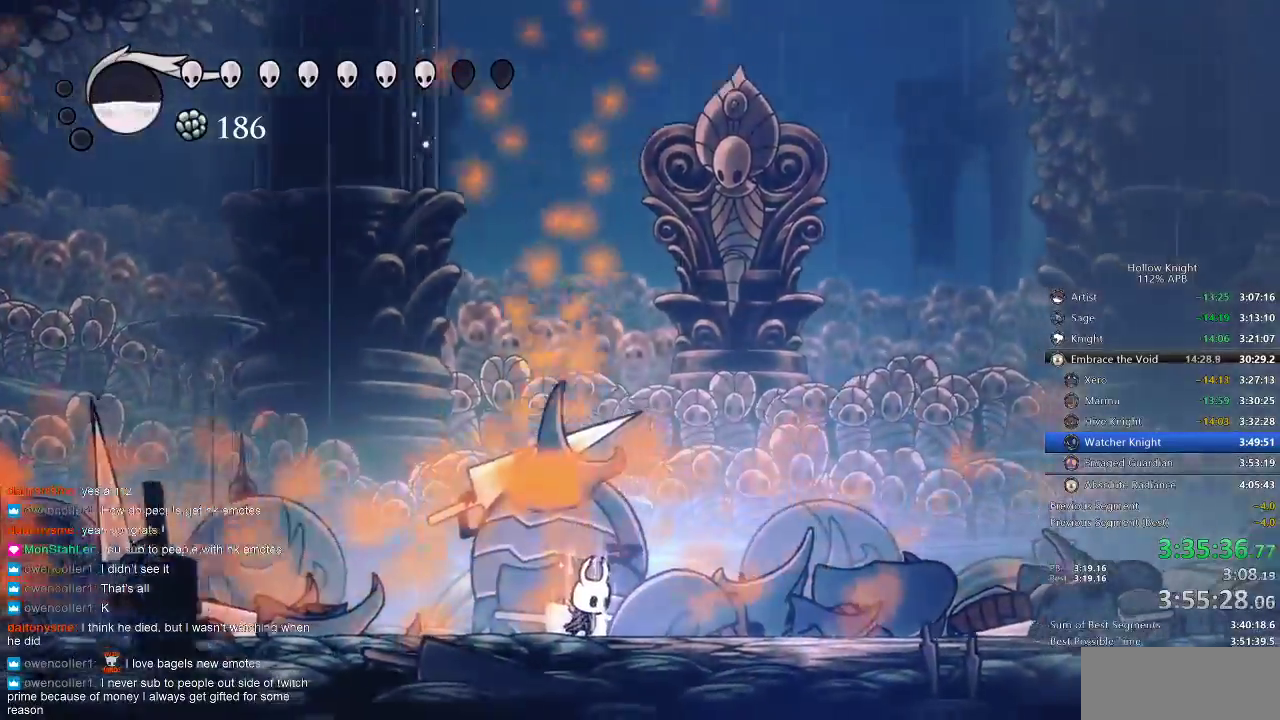
{"keys": ["heal"], "events": []}
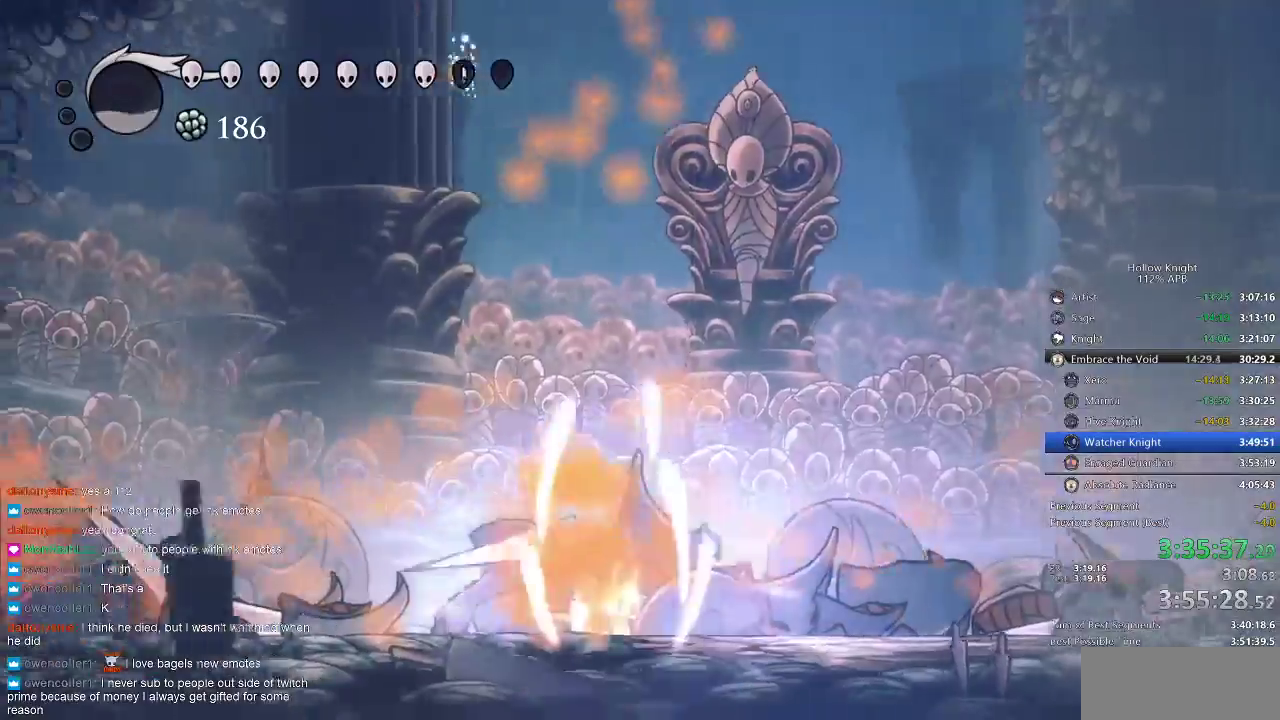
{"keys": [], "events": [[333, "heal", "up"]]}
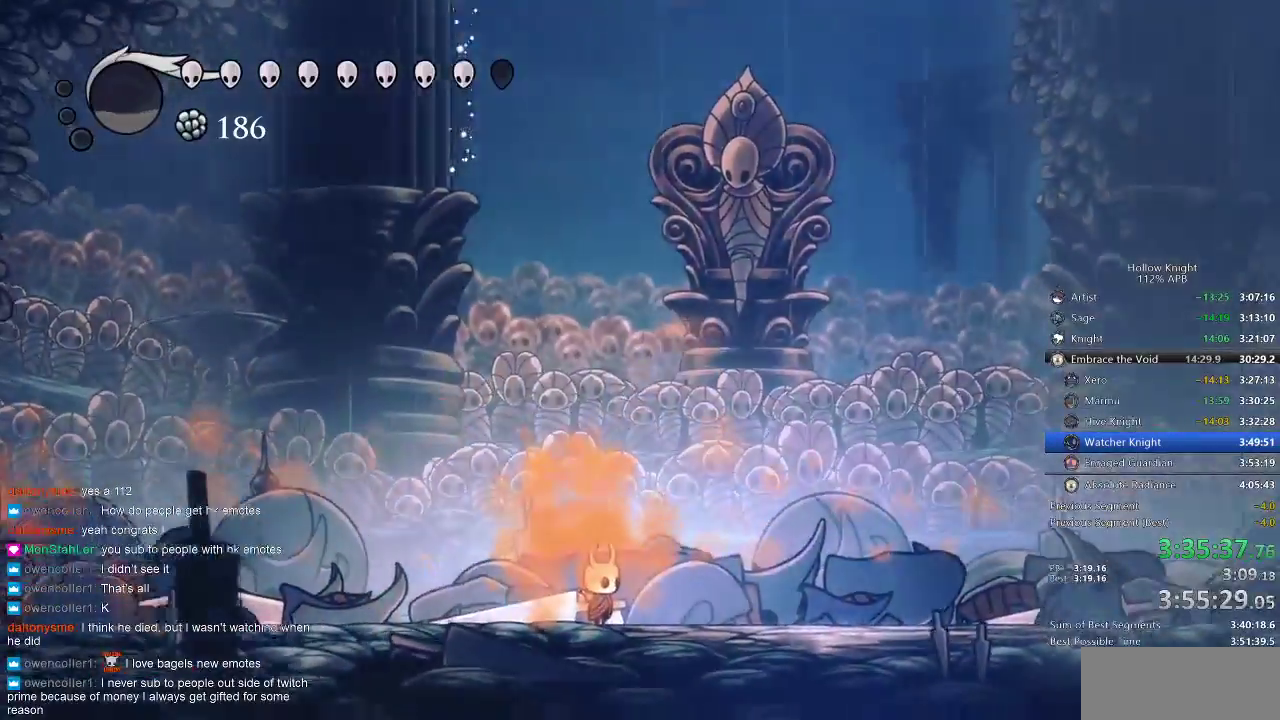
{"keys": ["right"], "events": [[433, "right", "down"]]}
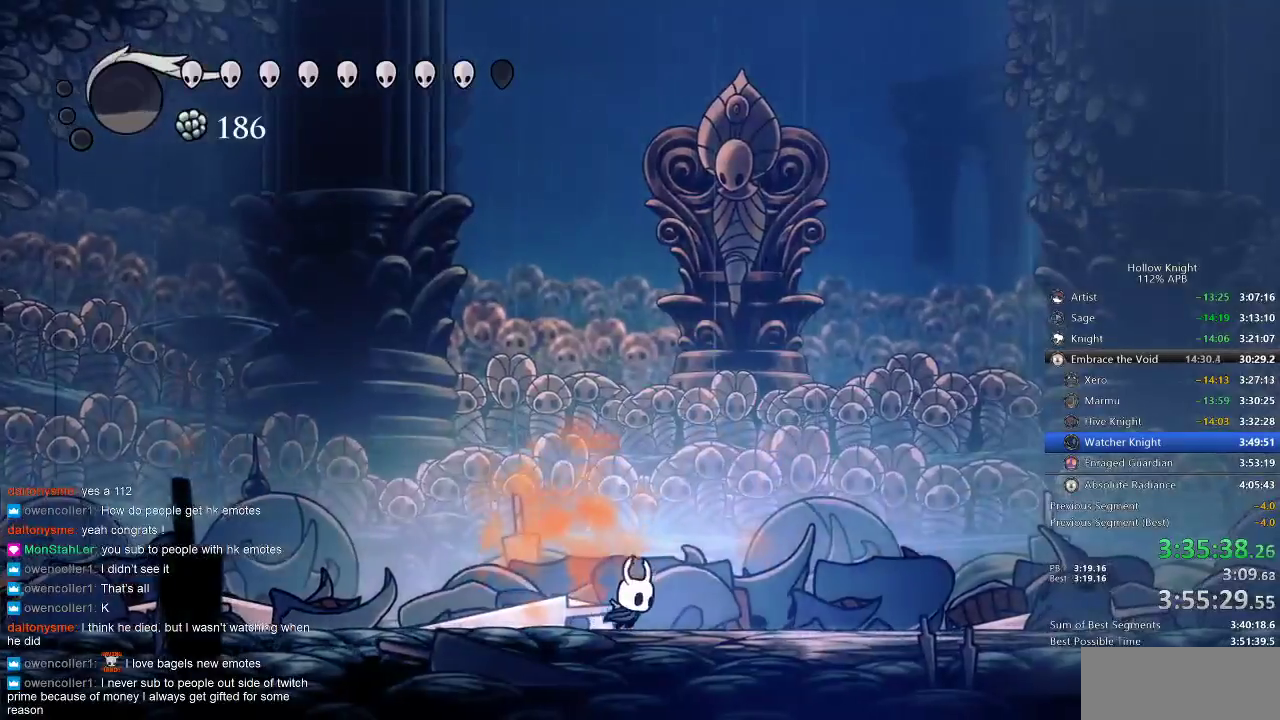
{"keys": [], "events": [[267, "right", "up"]]}
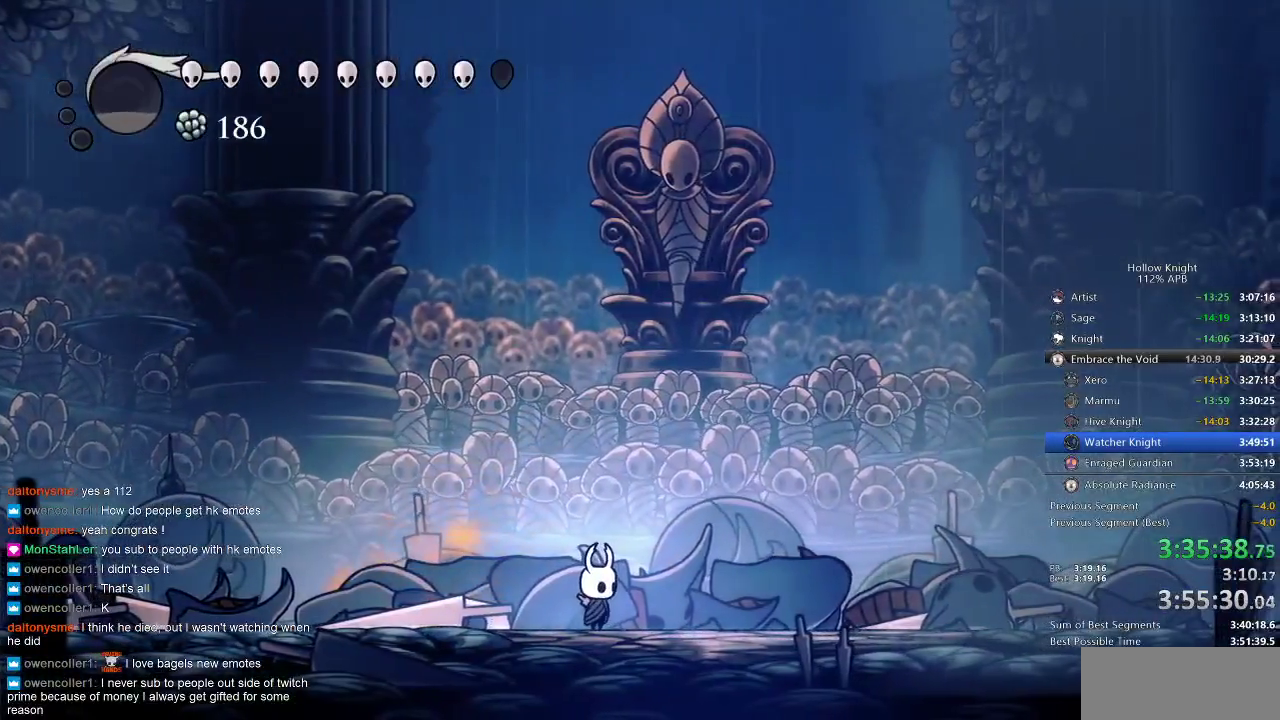
{"keys": [], "events": []}
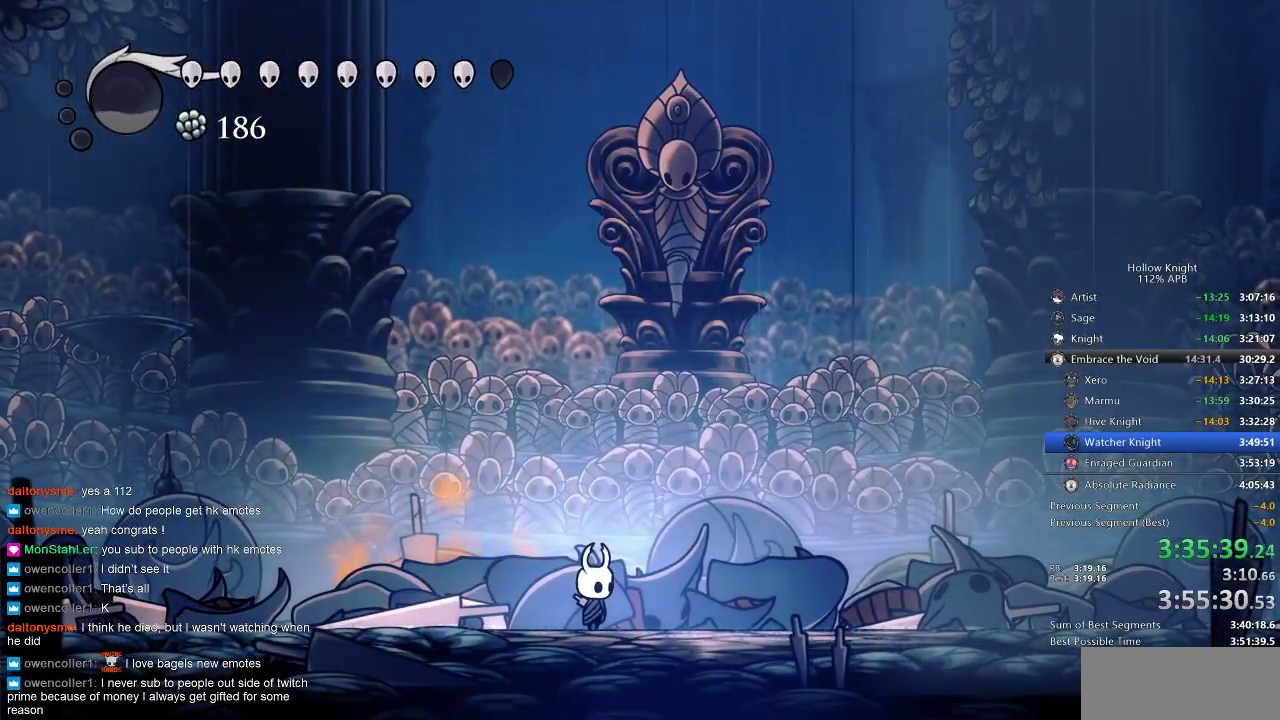
{"keys": [], "events": []}
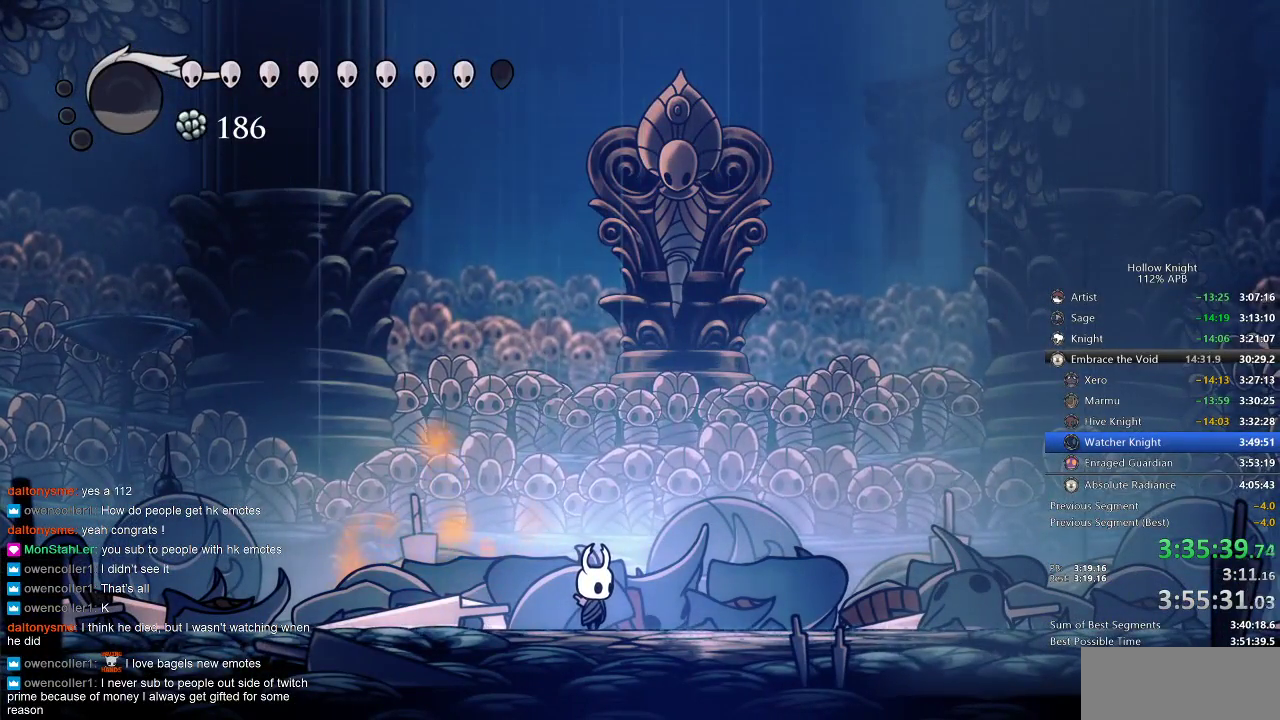
{"keys": [], "events": []}
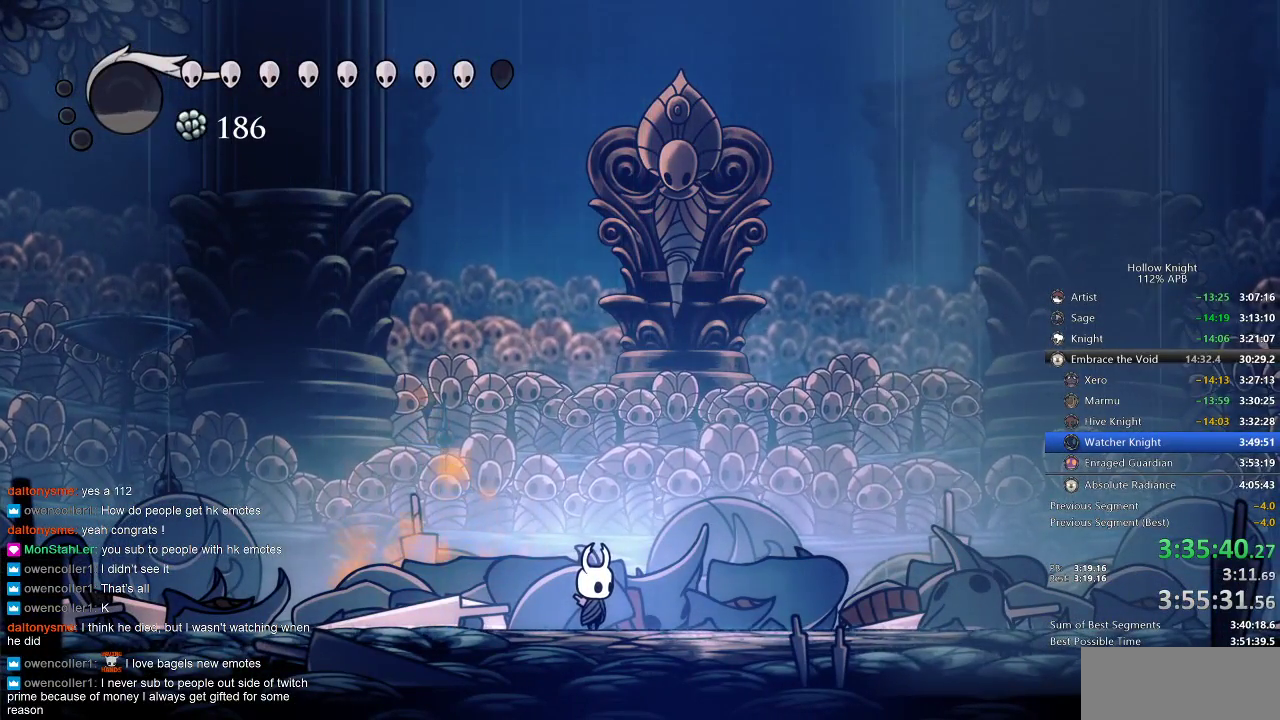
{"keys": [], "events": []}
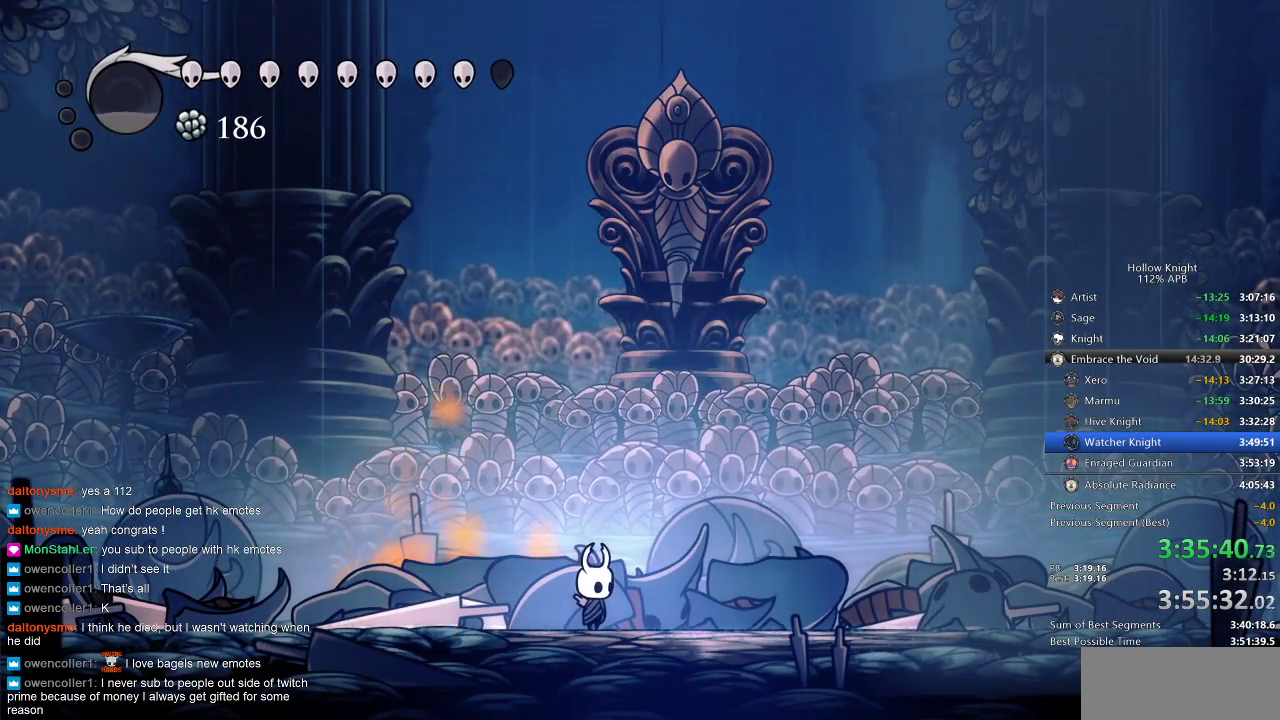
{"keys": [], "events": []}
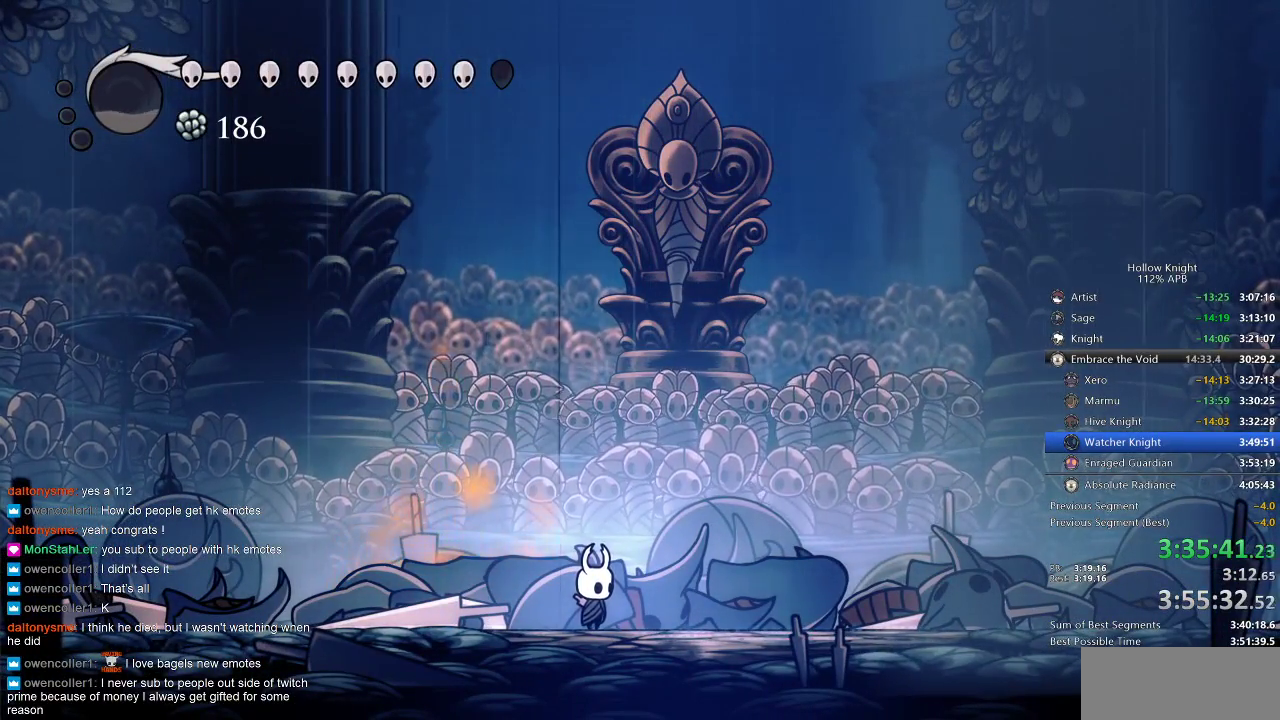
{"keys": [], "events": []}
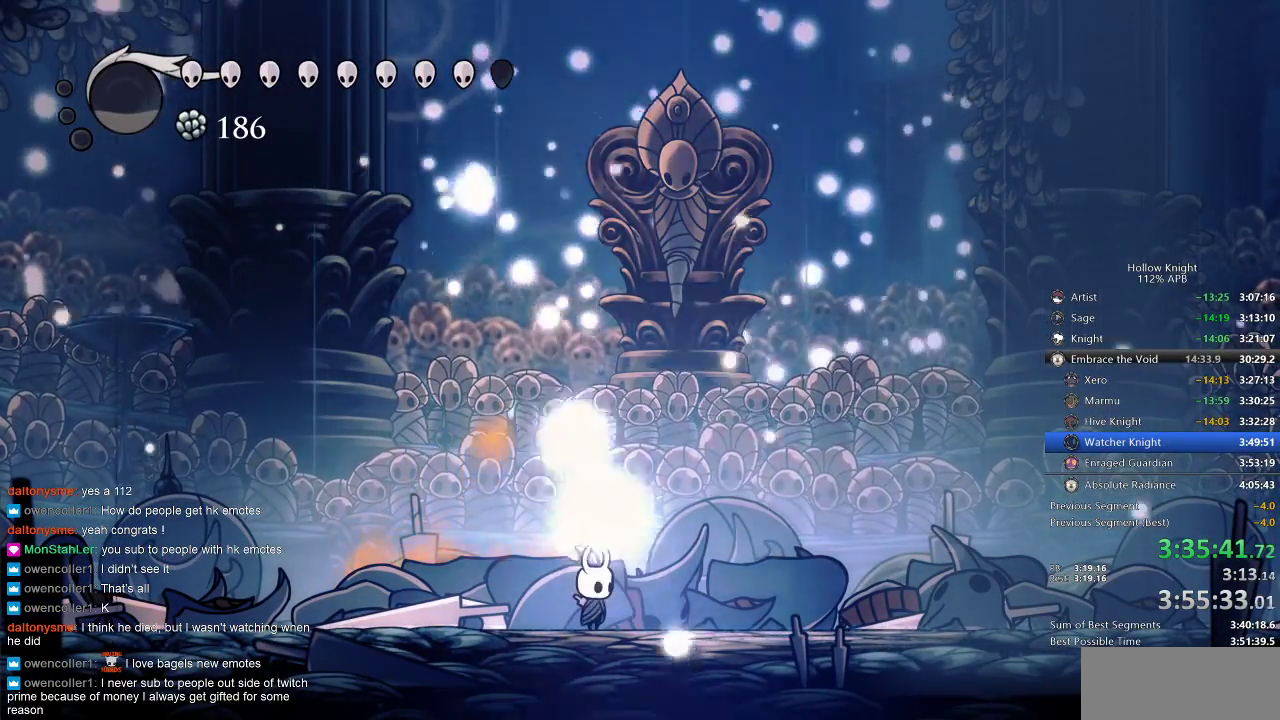
{"keys": [], "events": []}